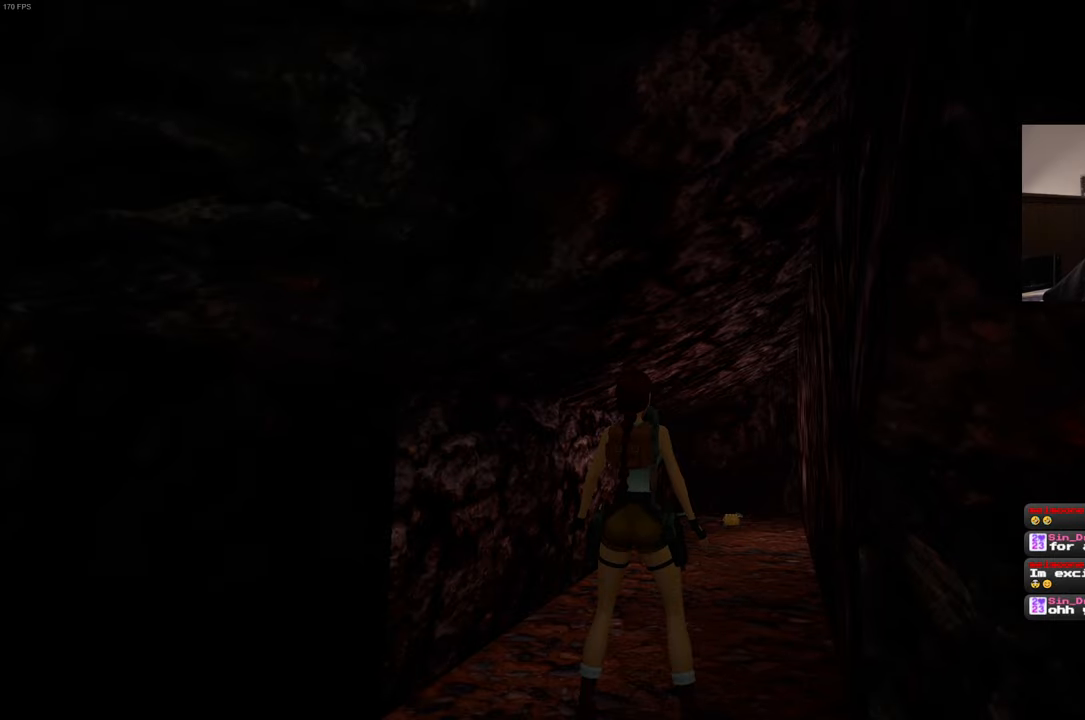
Gameplay with a controller (PlayStation layout); each line is a JSON object with the inputs held at the frame after it. "events" lists button and stick changes between this image and that frame as [ms after this image, input, new state], when the widget could be followed in between. Not read: HOME L3 R3.
{"buttons": [], "left_stick": "up", "right_stick": "center", "events": [[133, "left_stick", "up"], [183, "right_stick", "down"], [316, "right_stick", "center"]]}
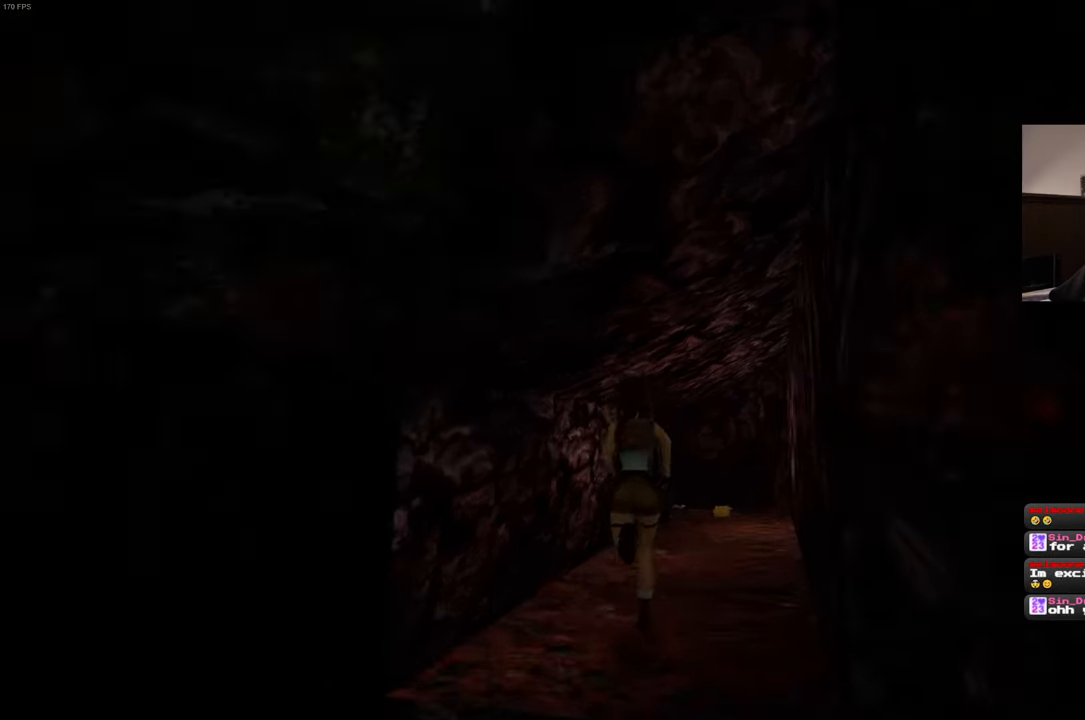
{"buttons": [], "left_stick": "up", "right_stick": "center", "events": []}
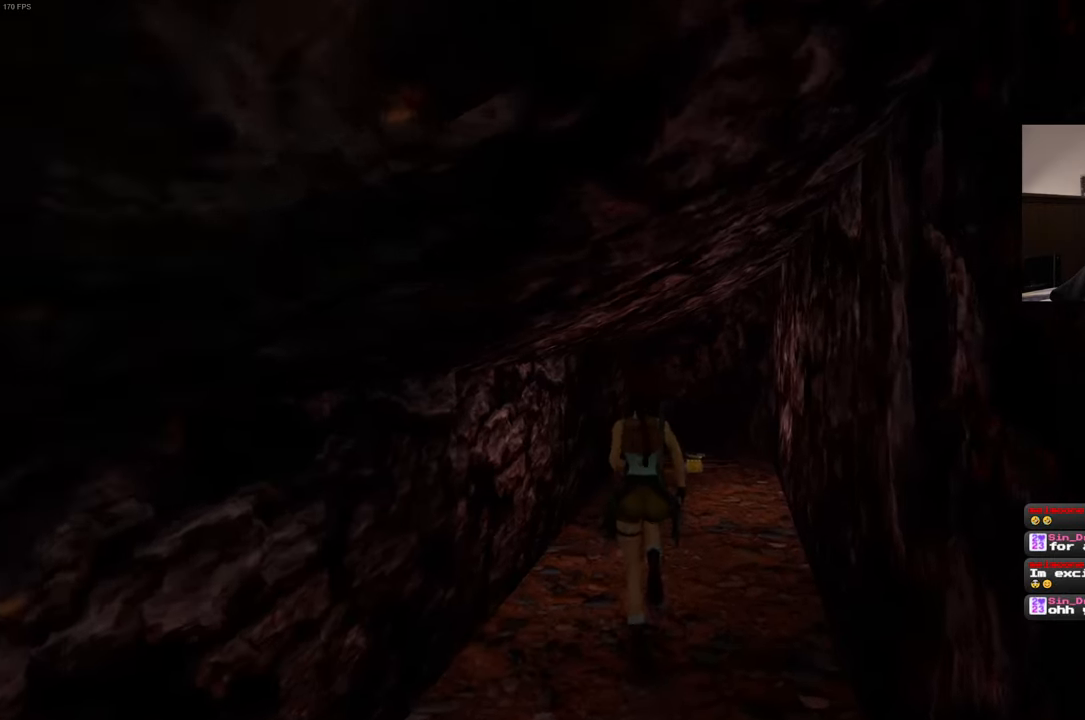
{"buttons": [], "left_stick": "up", "right_stick": "down-left", "events": [[466, "right_stick", "down-left"]]}
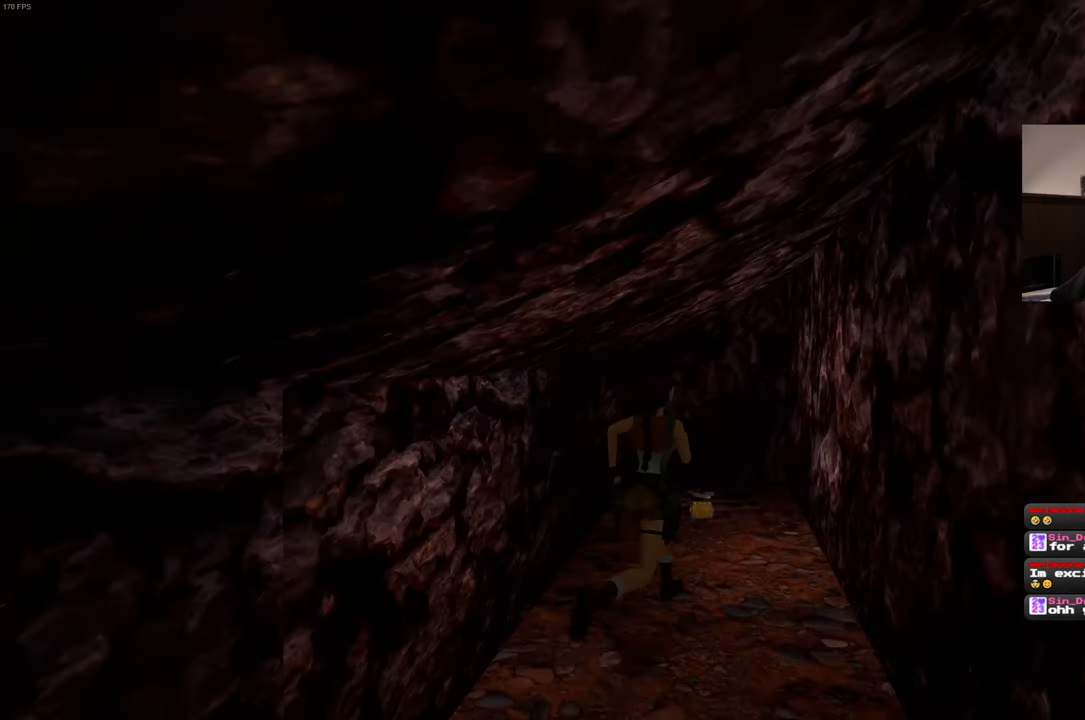
{"buttons": [], "left_stick": "up", "right_stick": "center", "events": [[66, "right_stick", "center"]]}
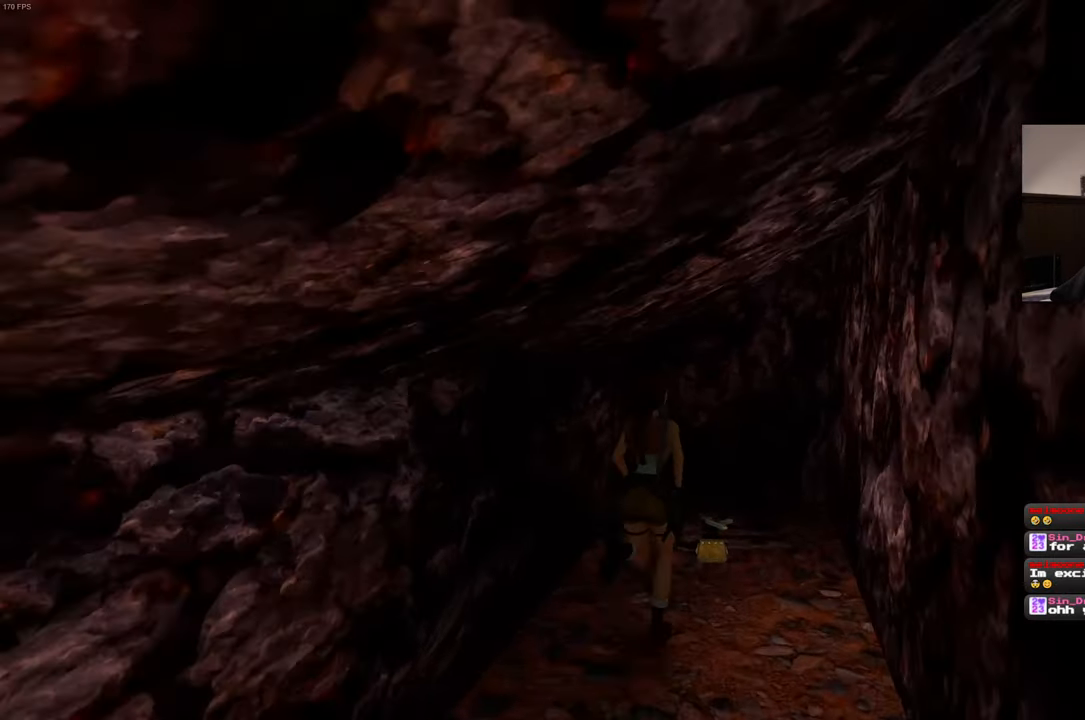
{"buttons": [], "left_stick": "center", "right_stick": "center", "events": [[150, "left_stick", "center"]]}
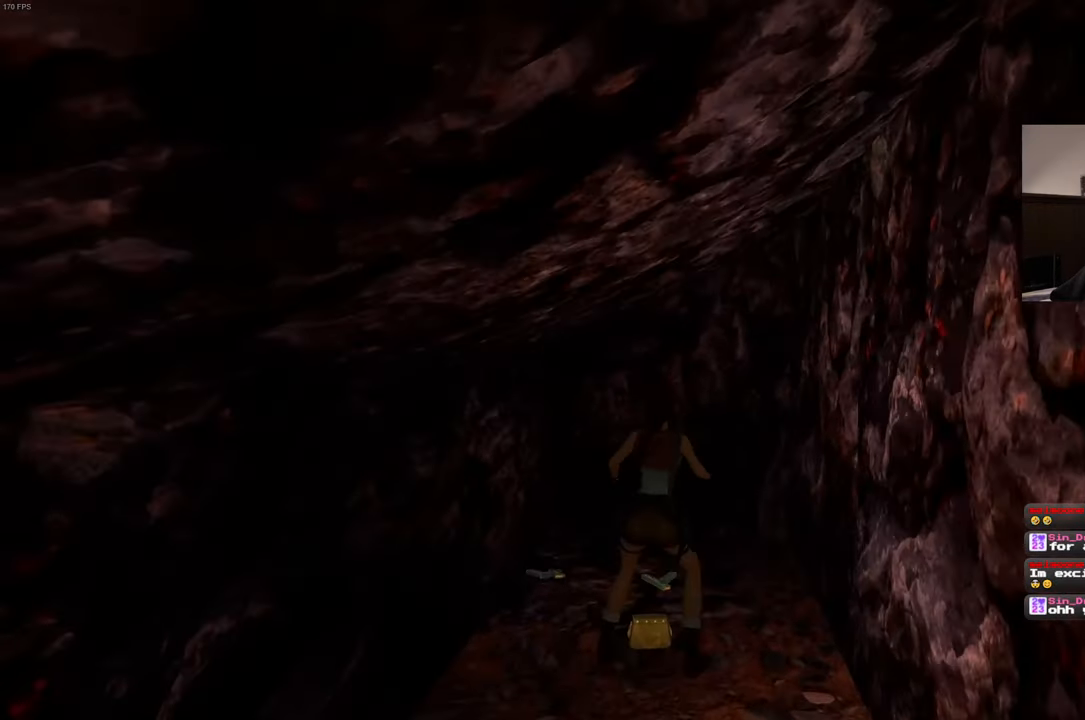
{"buttons": [], "left_stick": "center", "right_stick": "center", "events": []}
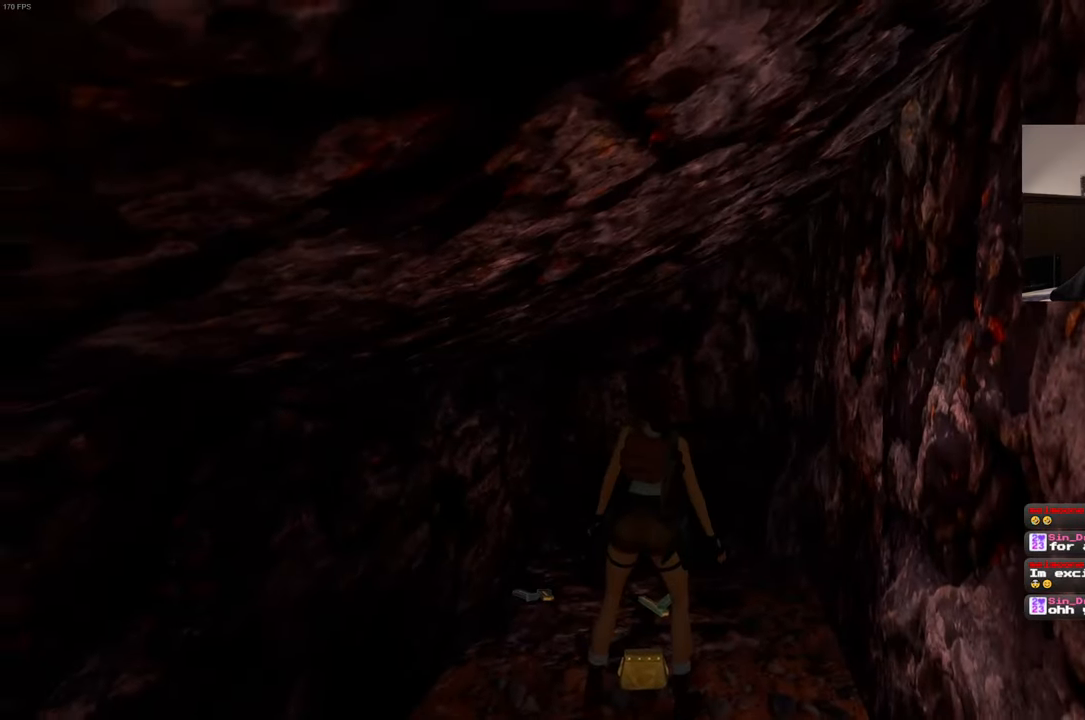
{"buttons": [], "left_stick": "center", "right_stick": "center", "events": []}
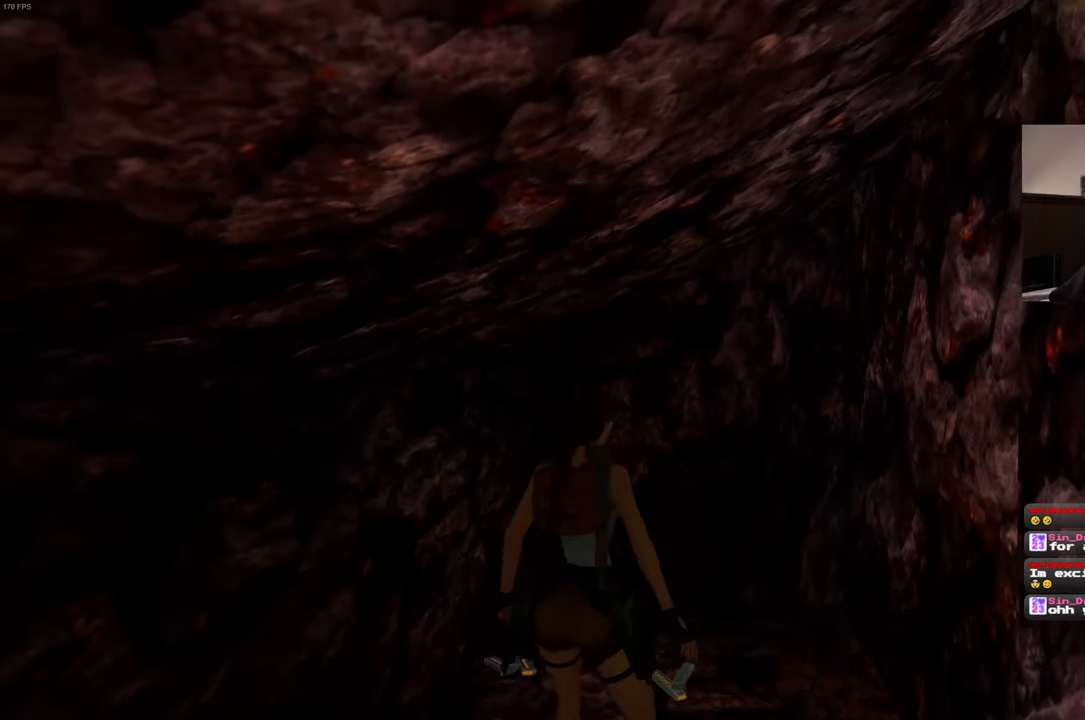
{"buttons": [], "left_stick": "center", "right_stick": "center", "events": []}
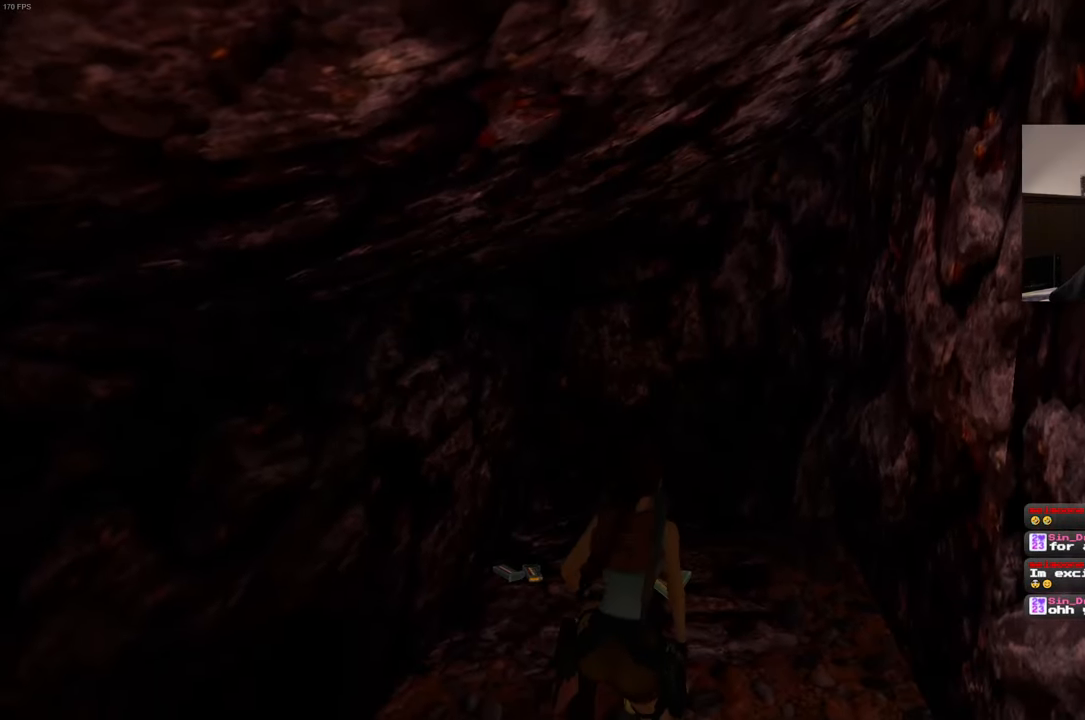
{"buttons": [], "left_stick": "center", "right_stick": "center", "events": []}
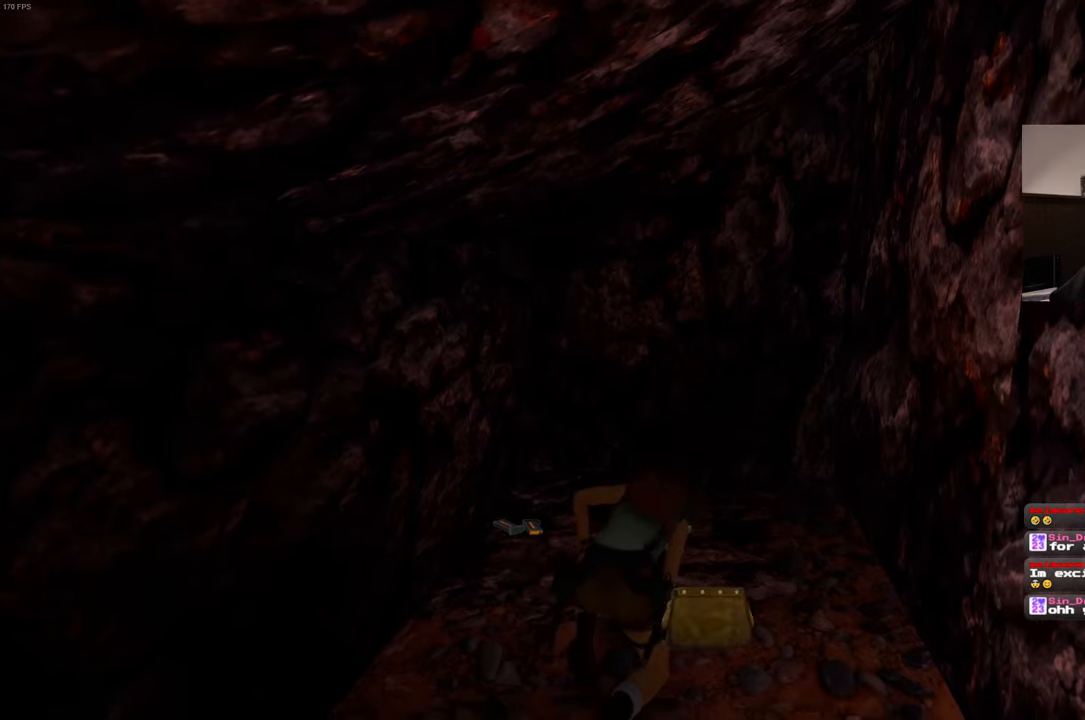
{"buttons": [], "left_stick": "center", "right_stick": "center", "events": []}
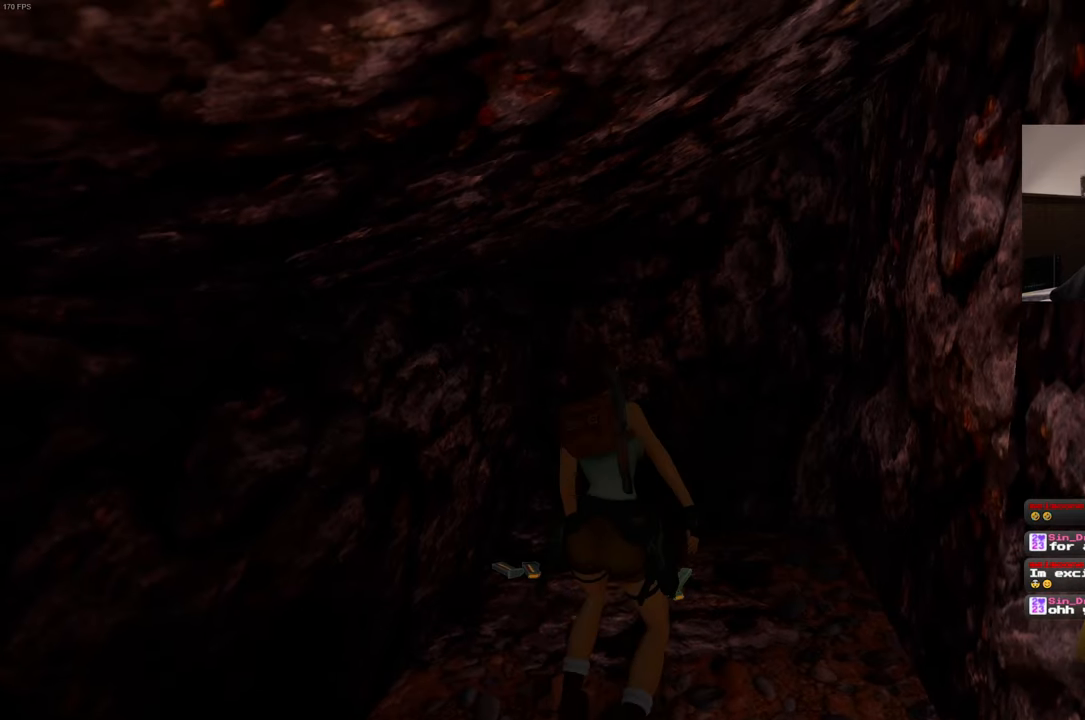
{"buttons": [], "left_stick": "center", "right_stick": "center", "events": []}
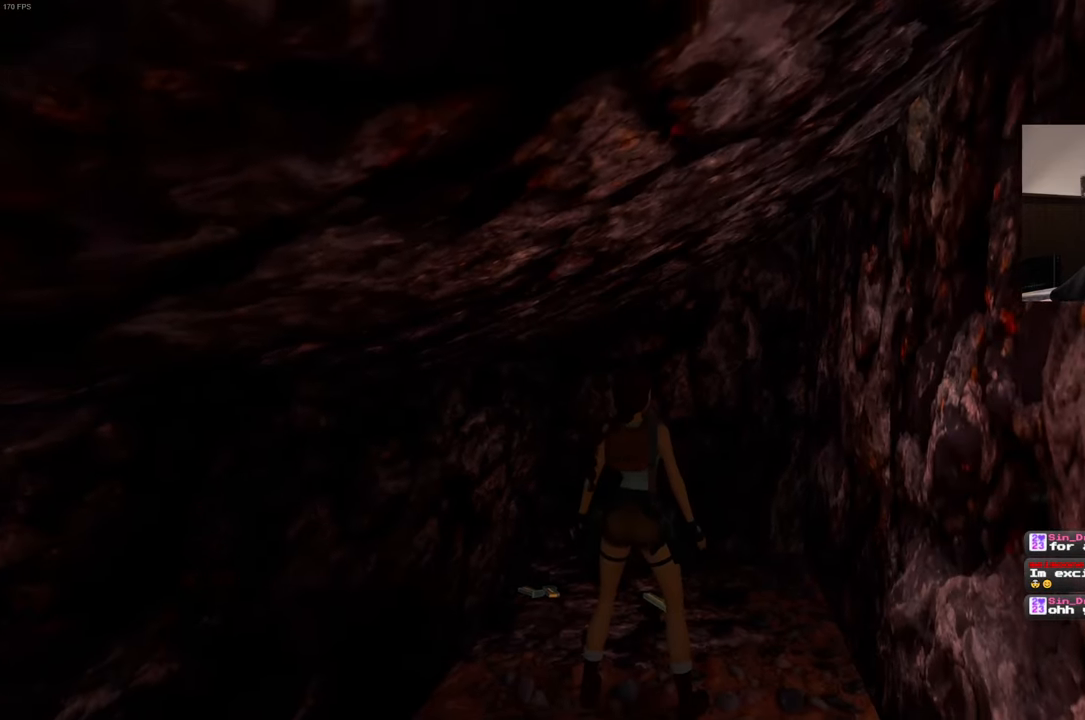
{"buttons": [], "left_stick": "center", "right_stick": "center", "events": [[417, "left_stick", "up"], [500, "left_stick", "center"]]}
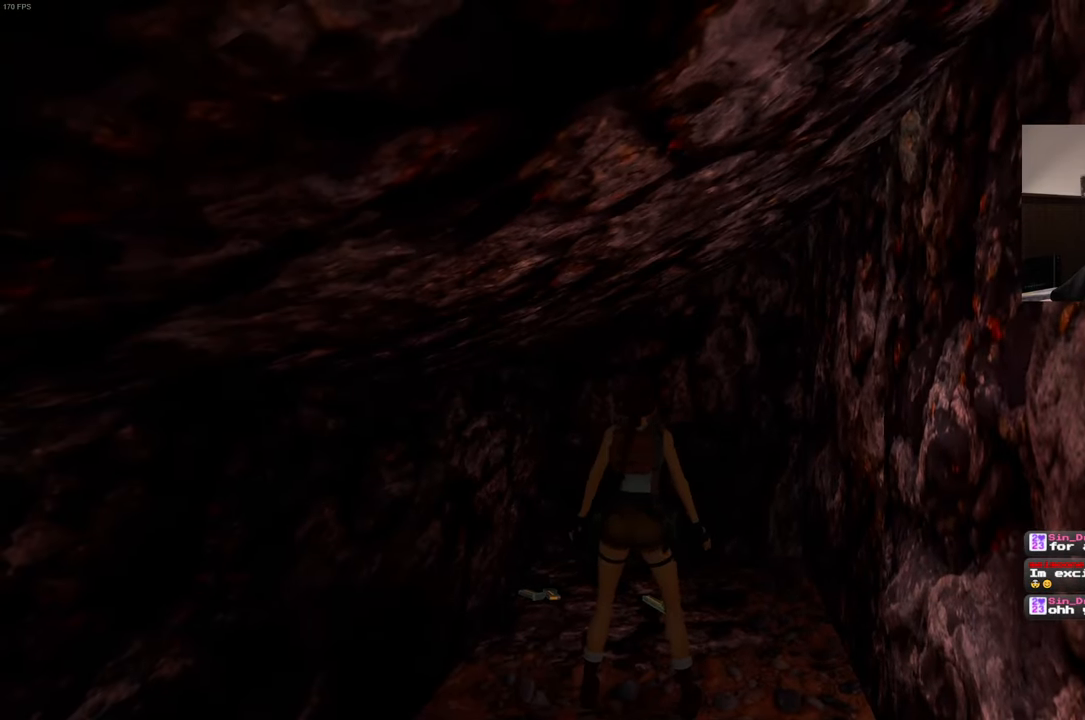
{"buttons": [], "left_stick": "center", "right_stick": "center", "events": []}
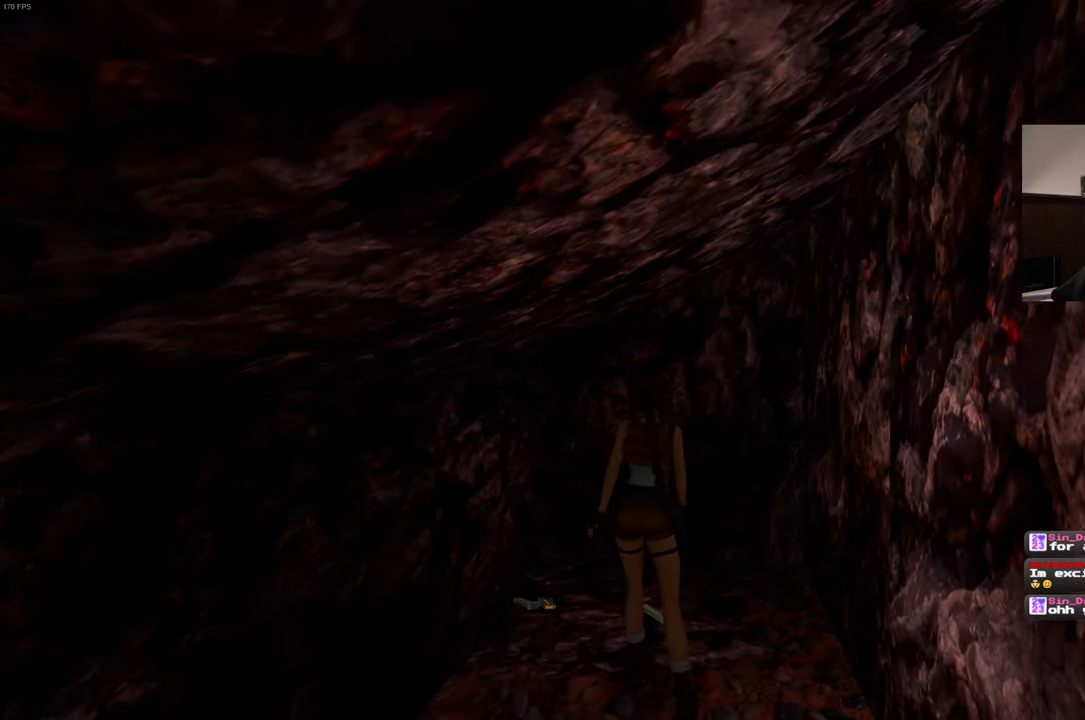
{"buttons": [], "left_stick": "center", "right_stick": "center", "events": [[100, "left_stick", "up"], [267, "left_stick", "center"]]}
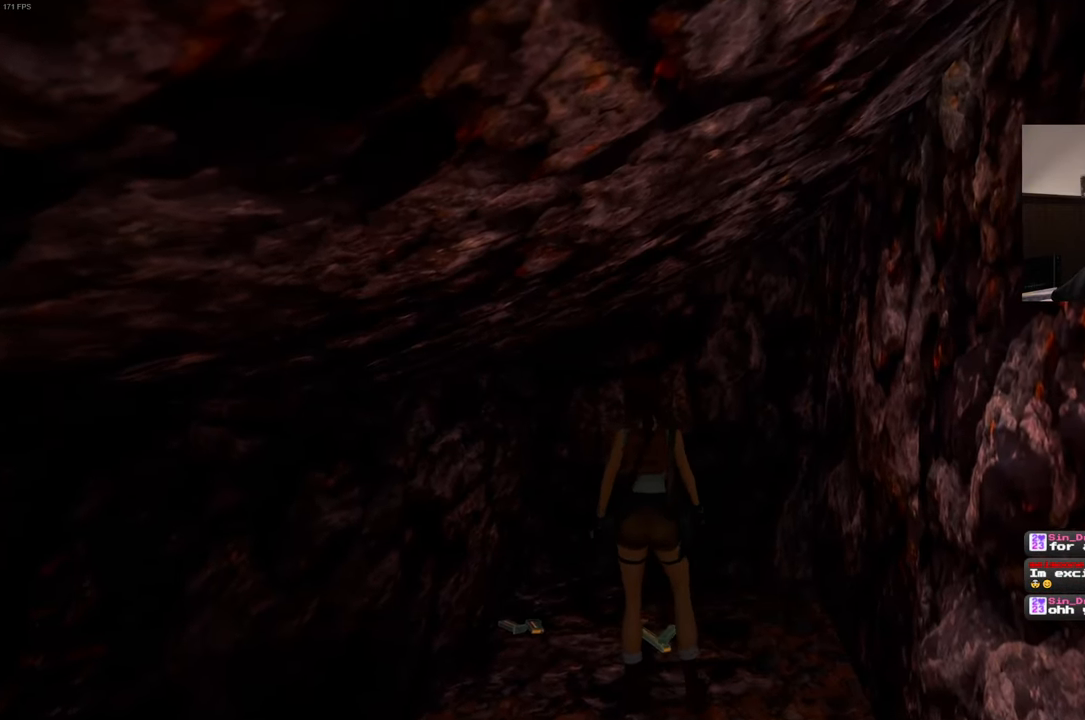
{"buttons": [], "left_stick": "center", "right_stick": "center", "events": []}
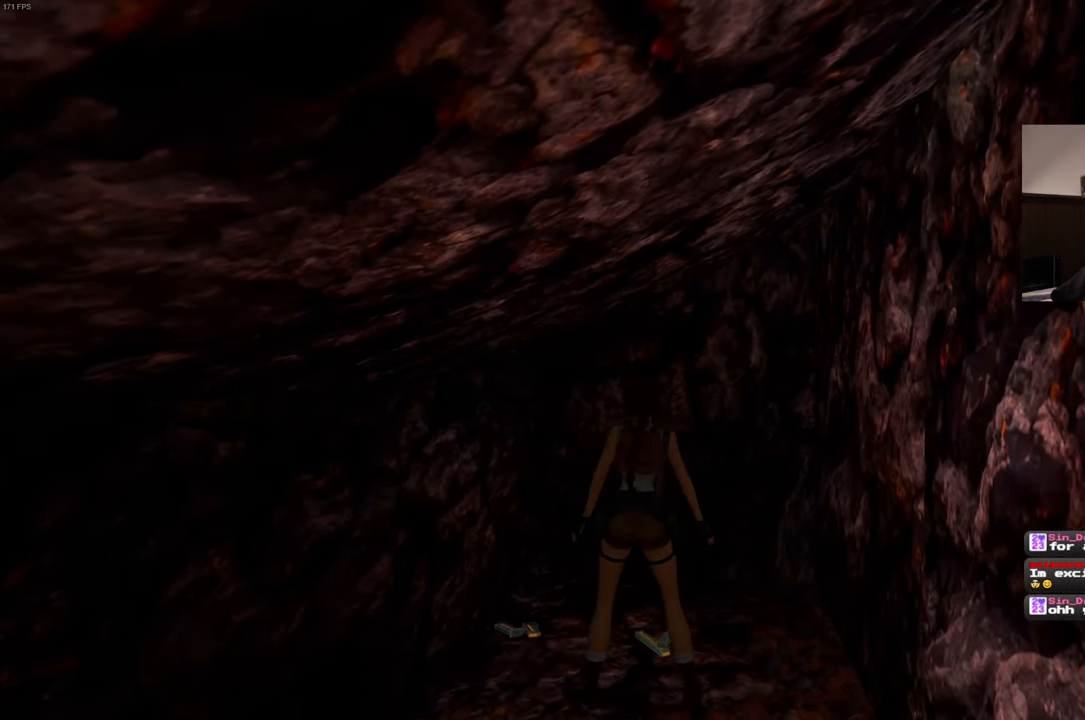
{"buttons": [], "left_stick": "center", "right_stick": "center", "events": []}
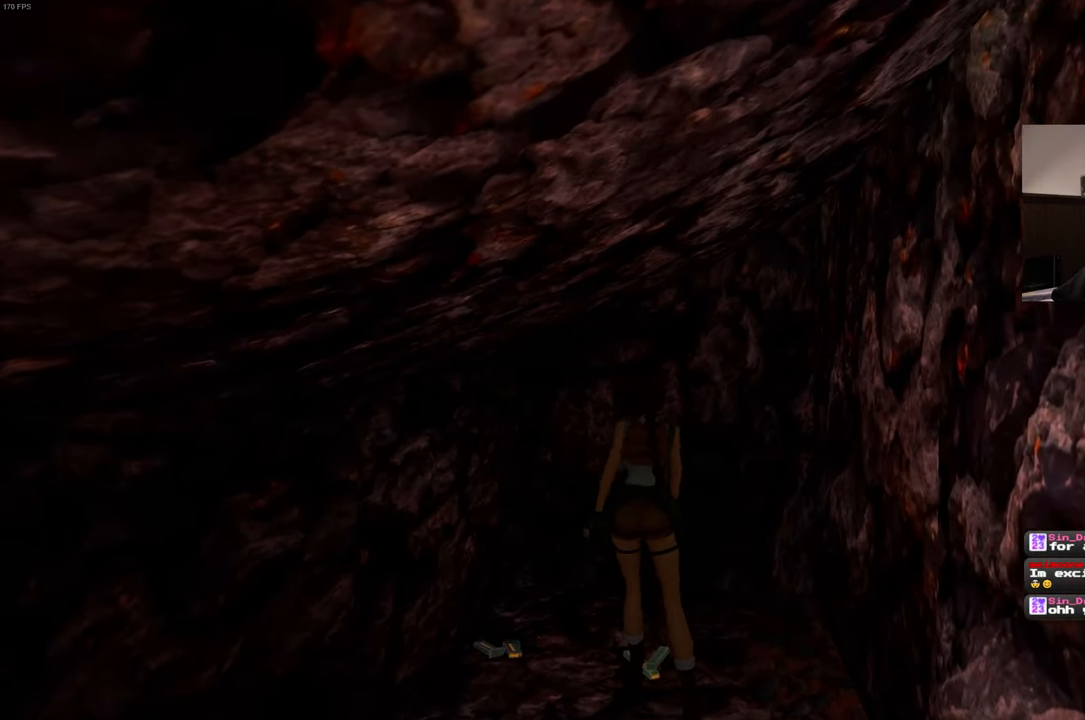
{"buttons": [], "left_stick": "center", "right_stick": "center", "events": []}
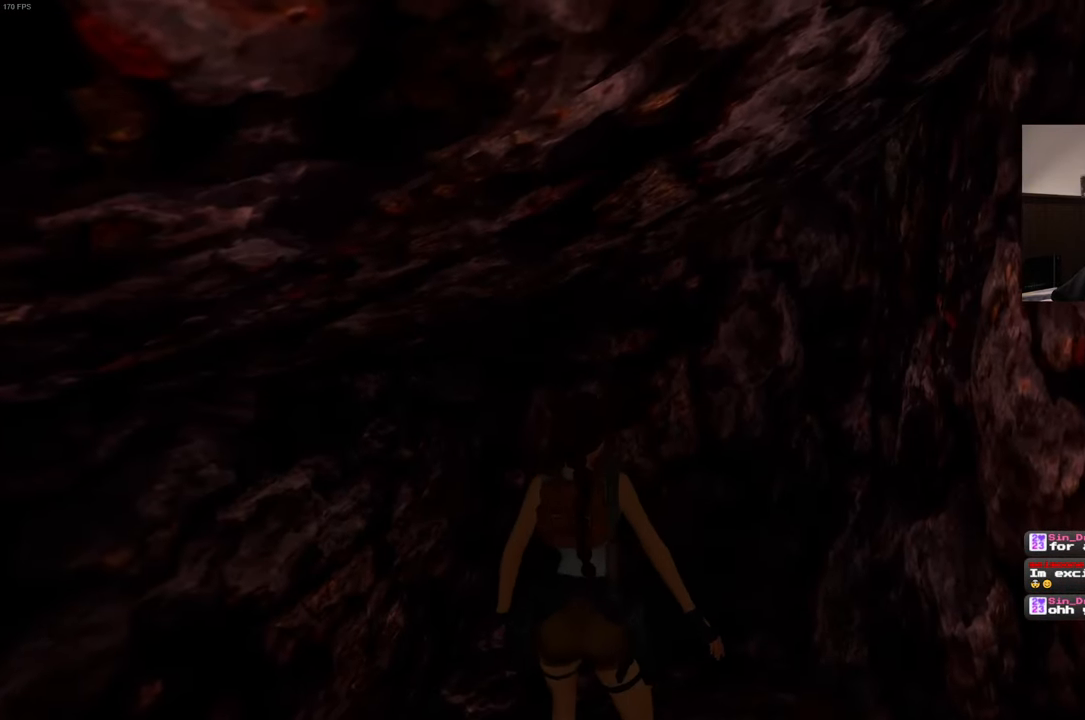
{"buttons": [], "left_stick": "center", "right_stick": "left", "events": [[133, "right_stick", "down-left"], [183, "right_stick", "left"]]}
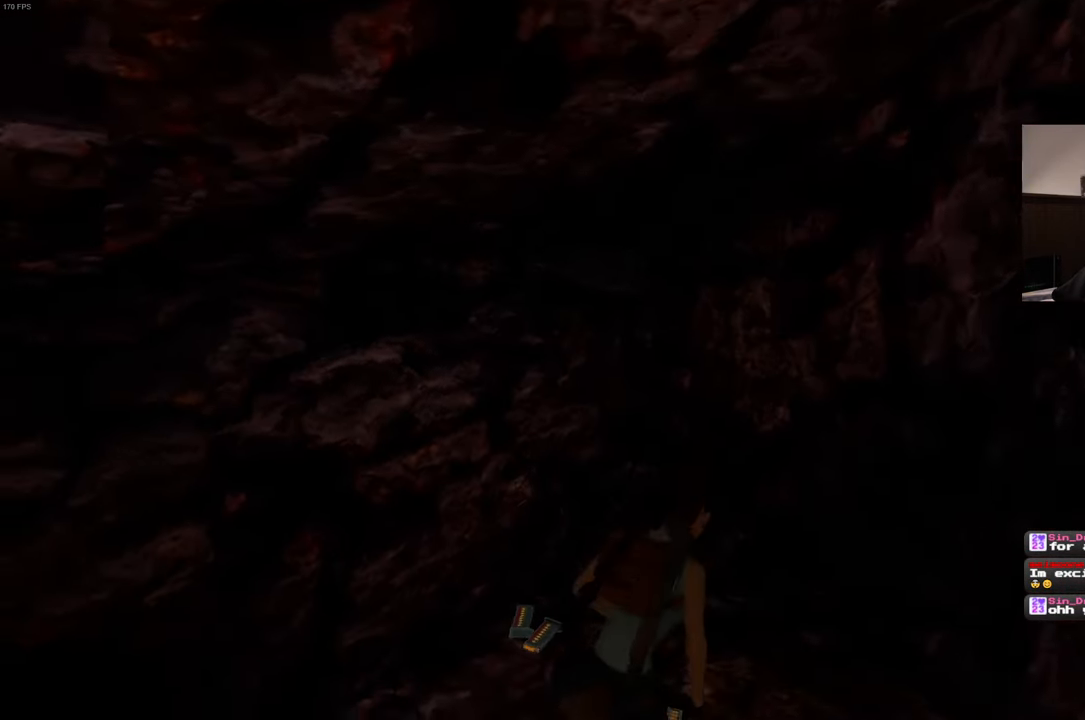
{"buttons": [], "left_stick": "up", "right_stick": "center", "events": [[250, "right_stick", "down-left"], [367, "left_stick", "up"], [367, "right_stick", "center"]]}
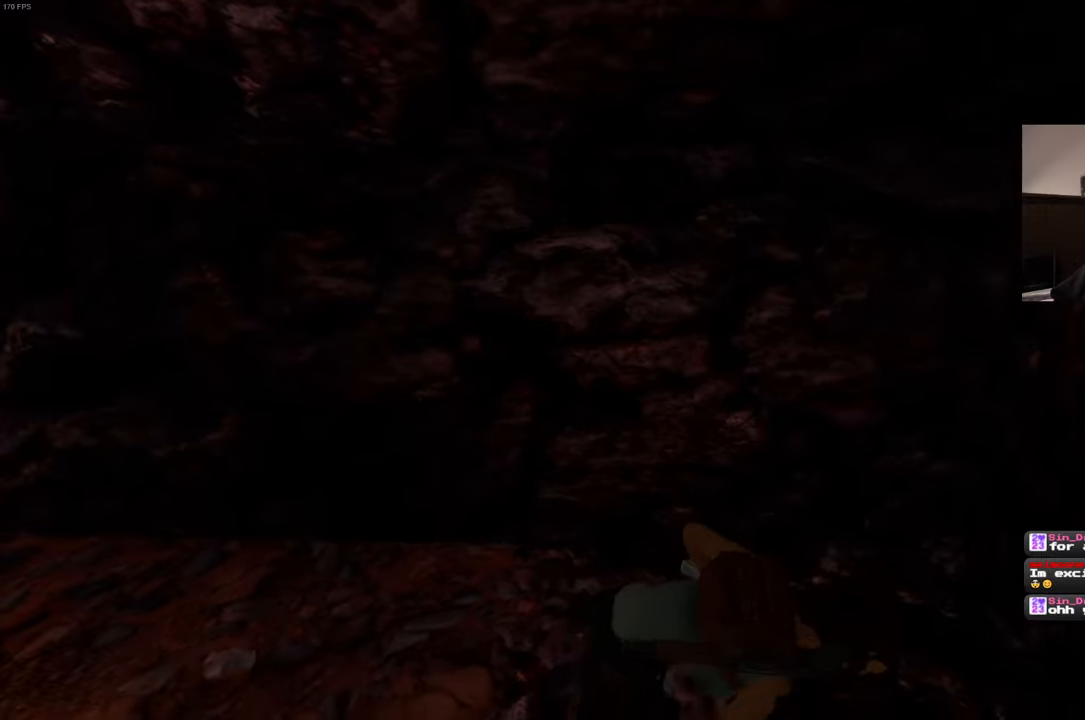
{"buttons": [], "left_stick": "center", "right_stick": "left", "events": [[50, "left_stick", "center"], [334, "right_stick", "left"]]}
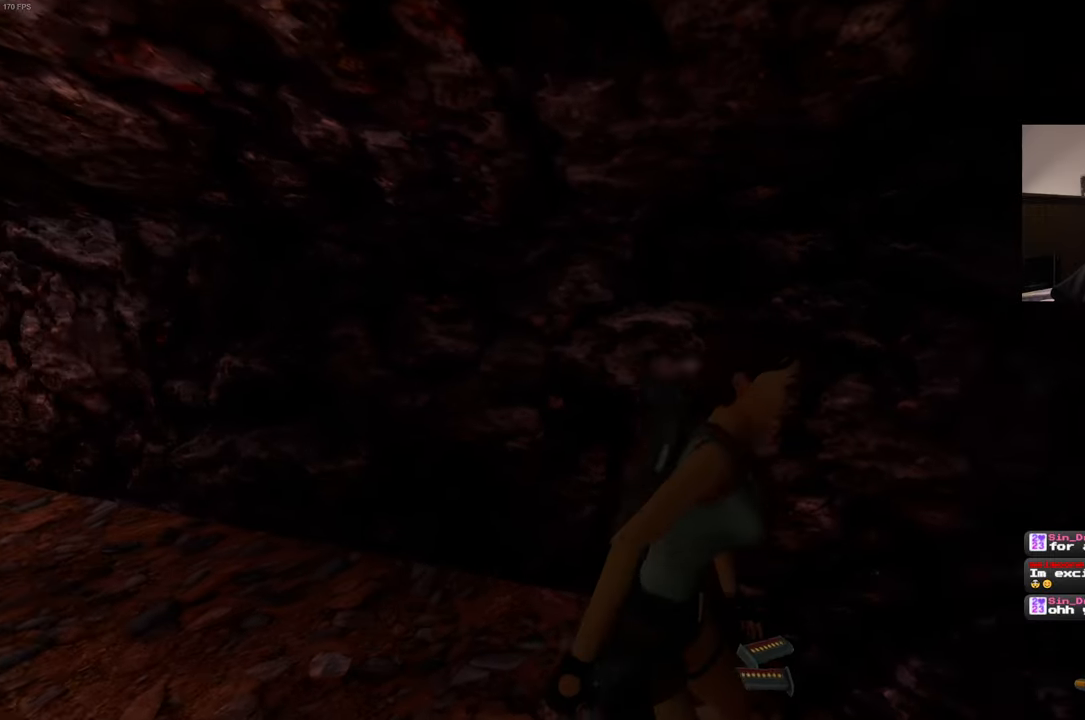
{"buttons": [], "left_stick": "center", "right_stick": "center", "events": [[400, "right_stick", "center"]]}
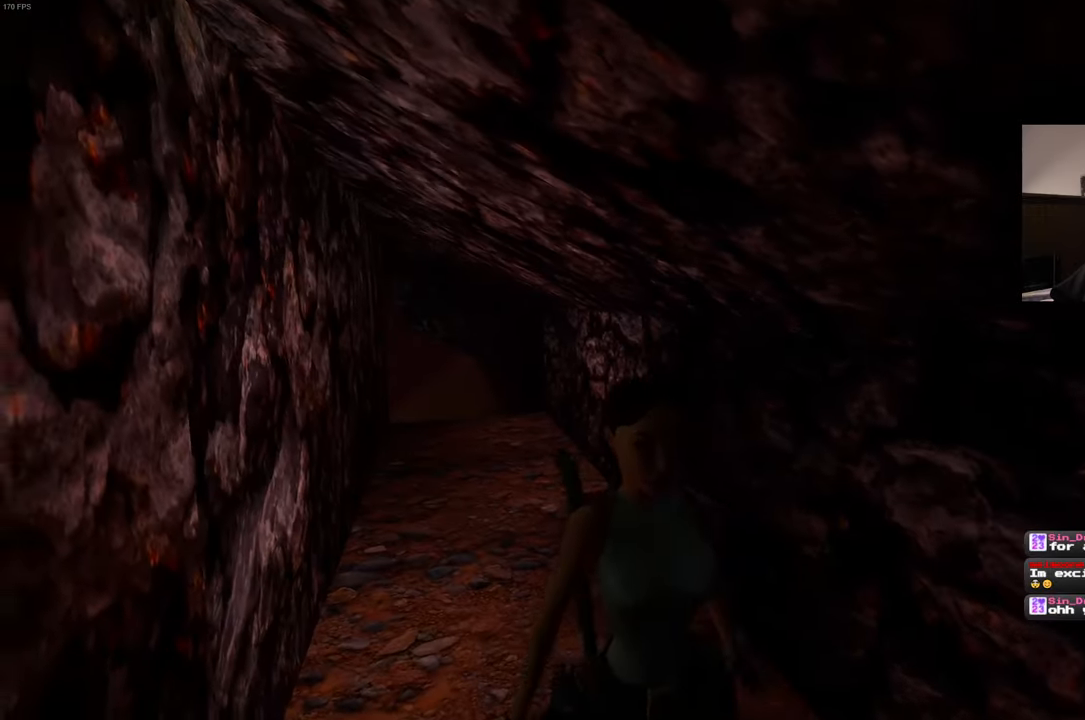
{"buttons": [], "left_stick": "center", "right_stick": "center", "events": [[34, "left_stick", "up-right"], [150, "left_stick", "center"]]}
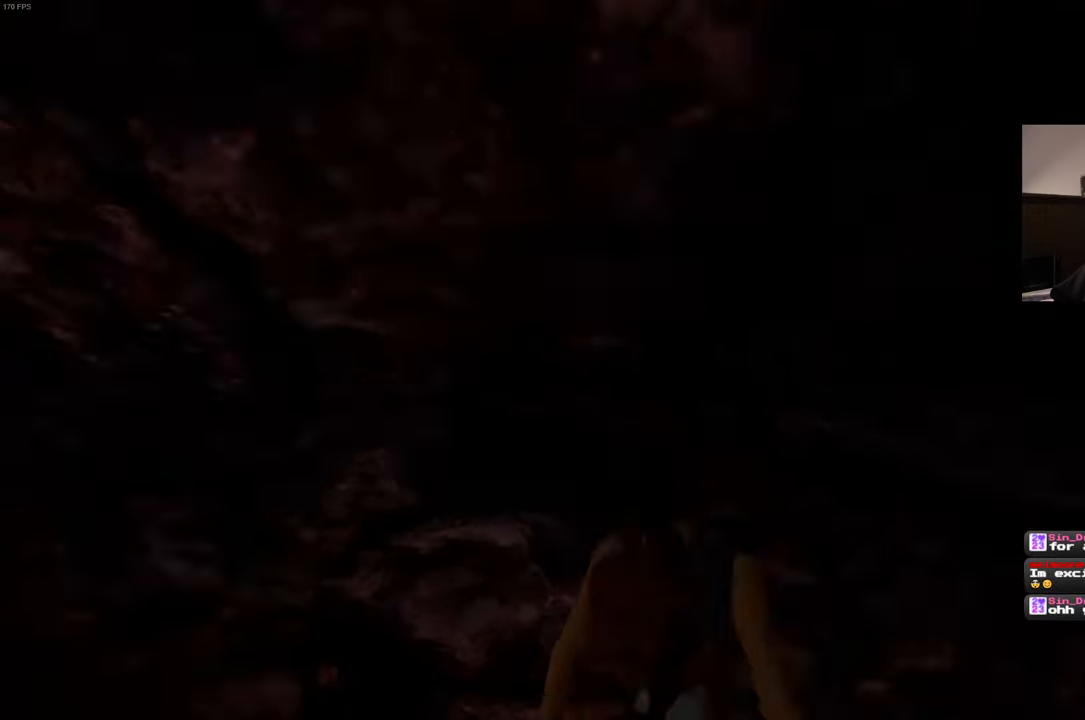
{"buttons": [], "left_stick": "center", "right_stick": "center", "events": []}
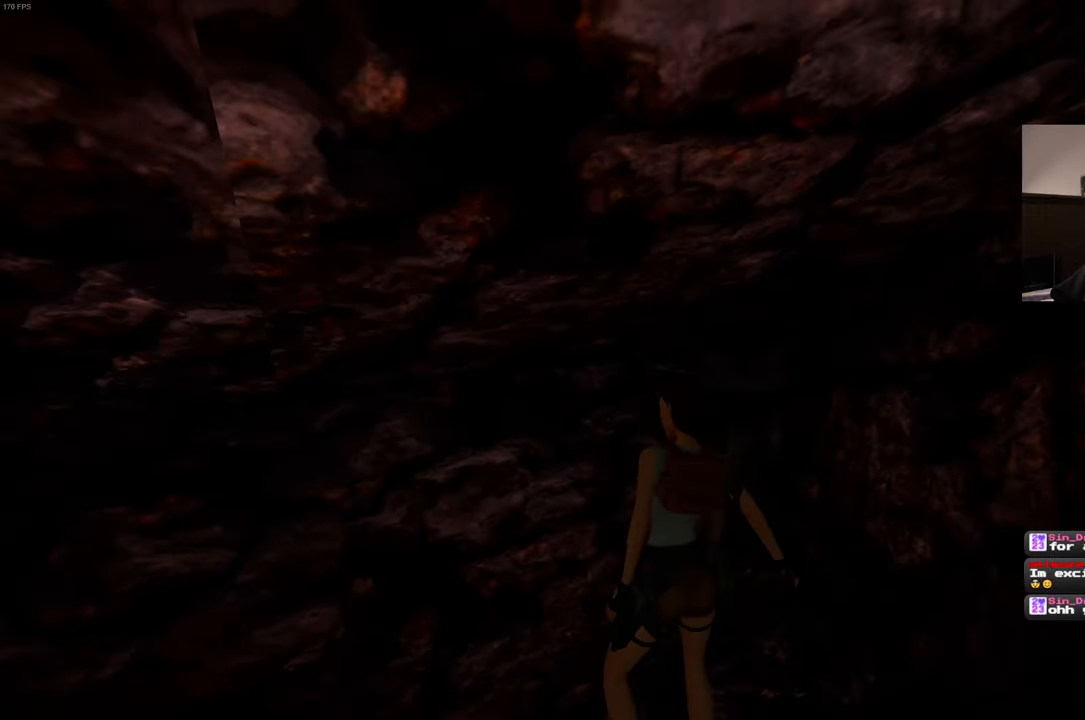
{"buttons": [], "left_stick": "center", "right_stick": "center", "events": []}
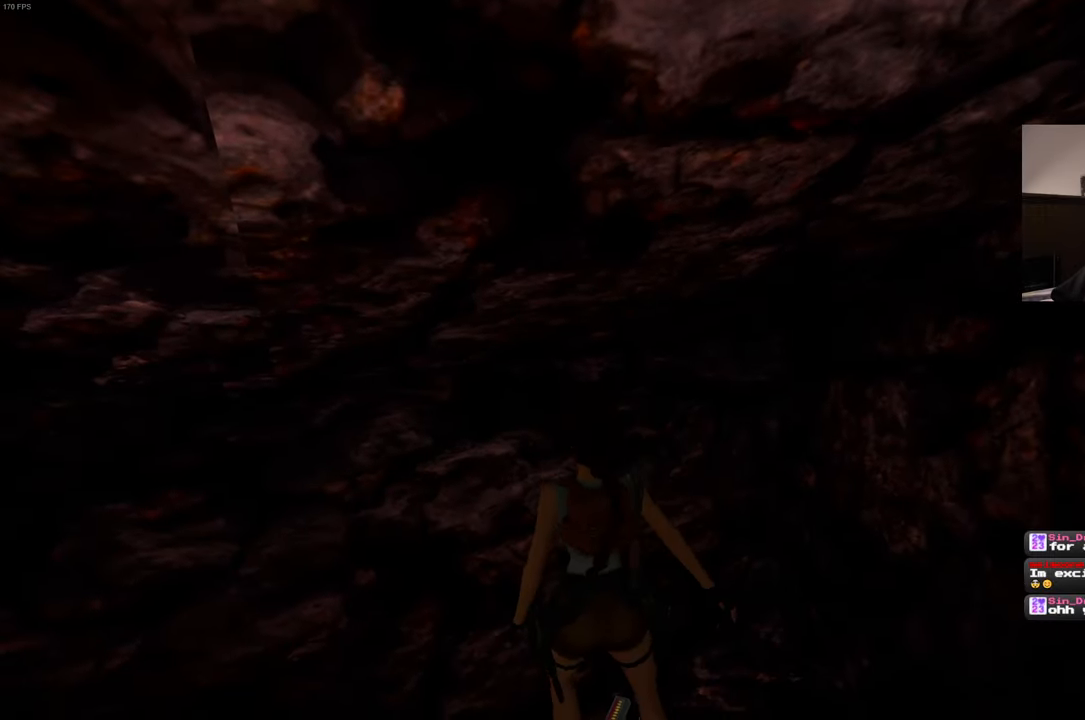
{"buttons": [], "left_stick": "center", "right_stick": "left", "events": [[50, "right_stick", "left"]]}
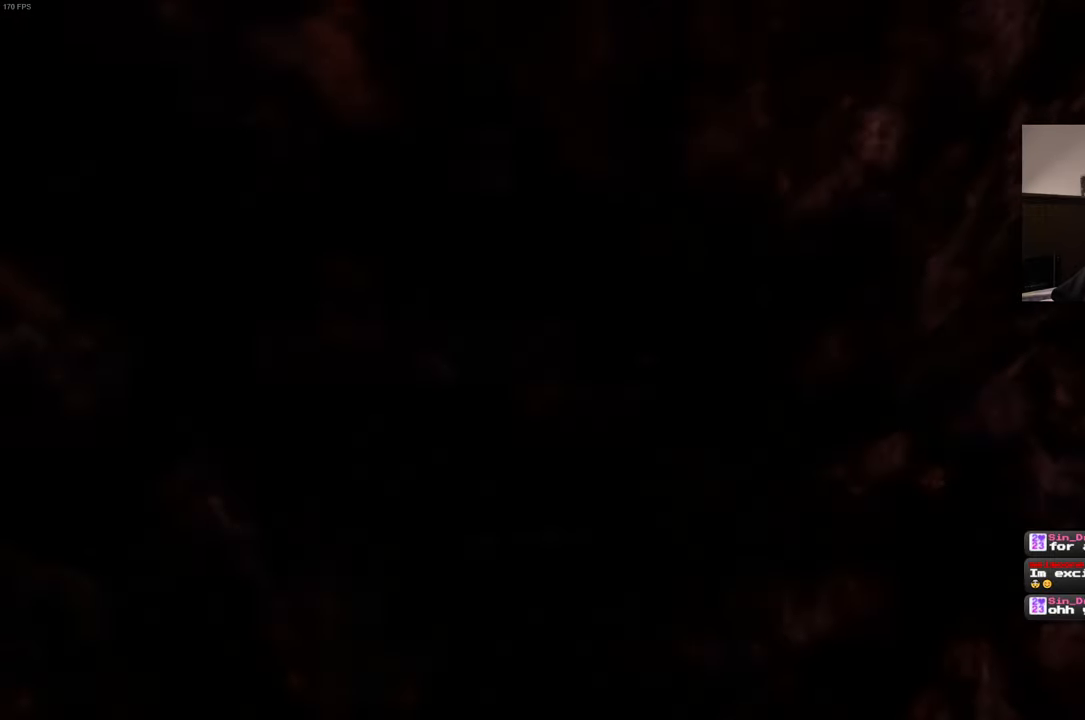
{"buttons": [], "left_stick": "center", "right_stick": "center", "events": [[250, "right_stick", "center"]]}
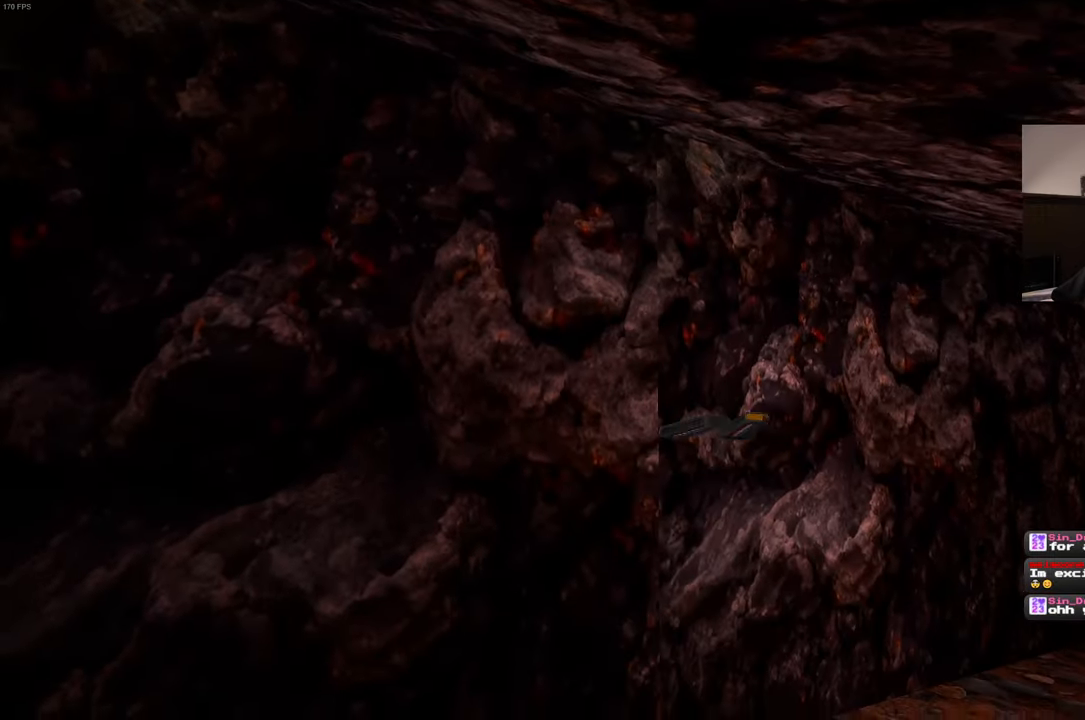
{"buttons": [], "left_stick": "up", "right_stick": "down-right", "events": [[450, "right_stick", "down-right"], [467, "left_stick", "up"]]}
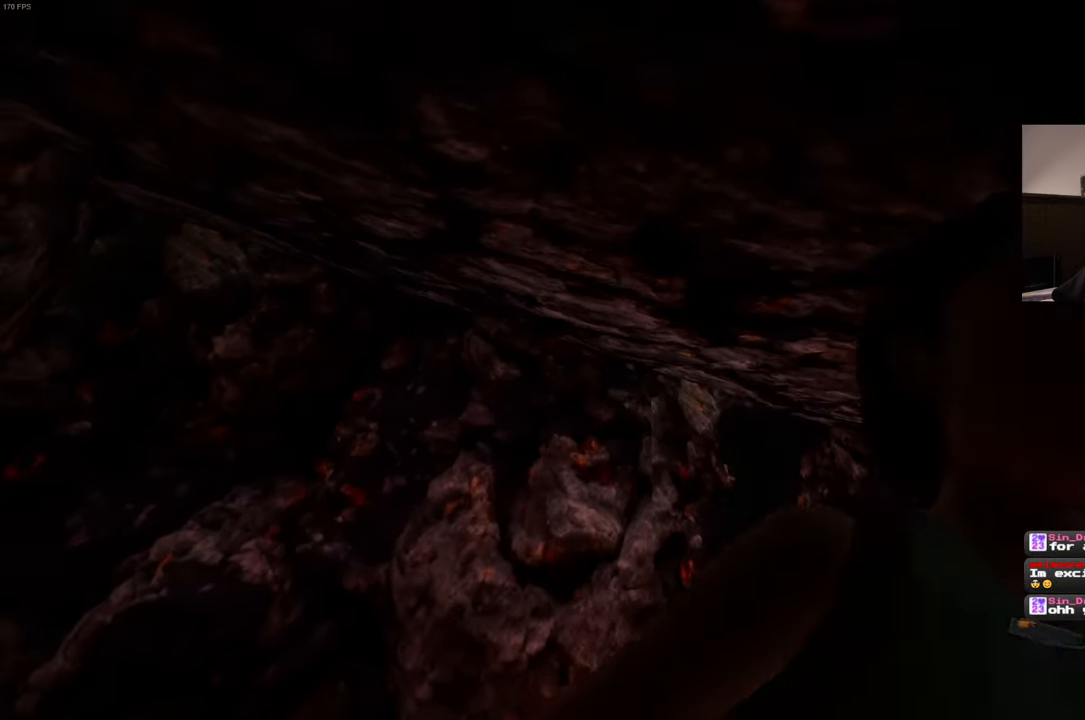
{"buttons": [], "left_stick": "up", "right_stick": "center", "events": [[150, "right_stick", "center"]]}
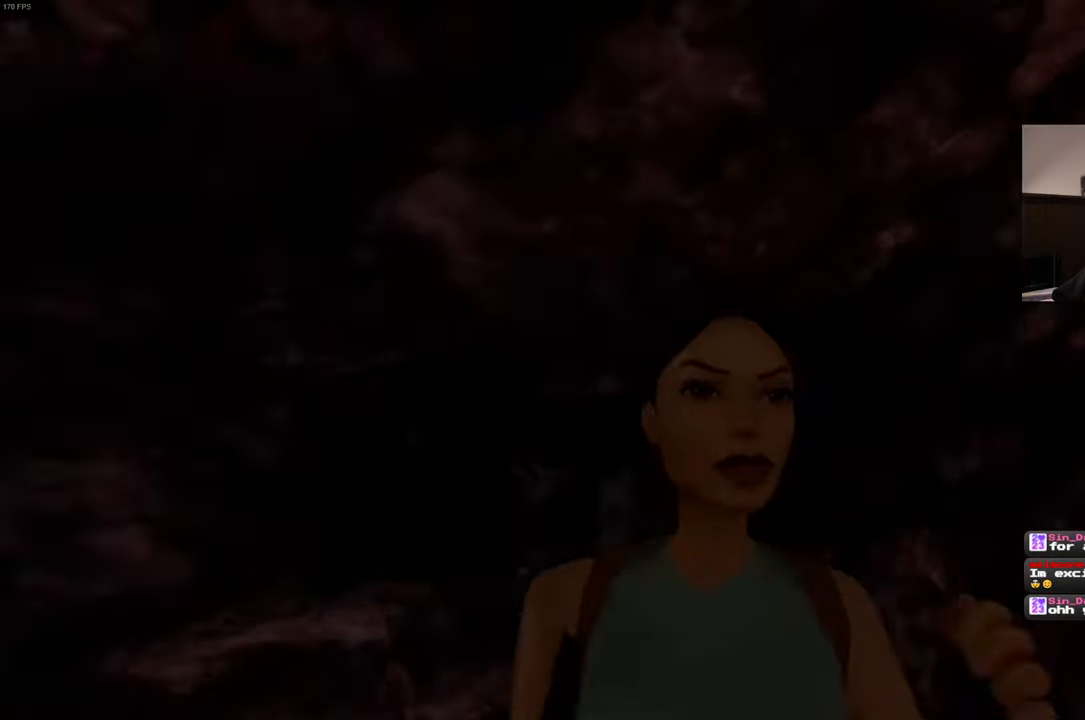
{"buttons": [], "left_stick": "center", "right_stick": "left", "events": [[34, "left_stick", "up-left"], [100, "right_stick", "left"], [134, "left_stick", "left"], [400, "left_stick", "center"]]}
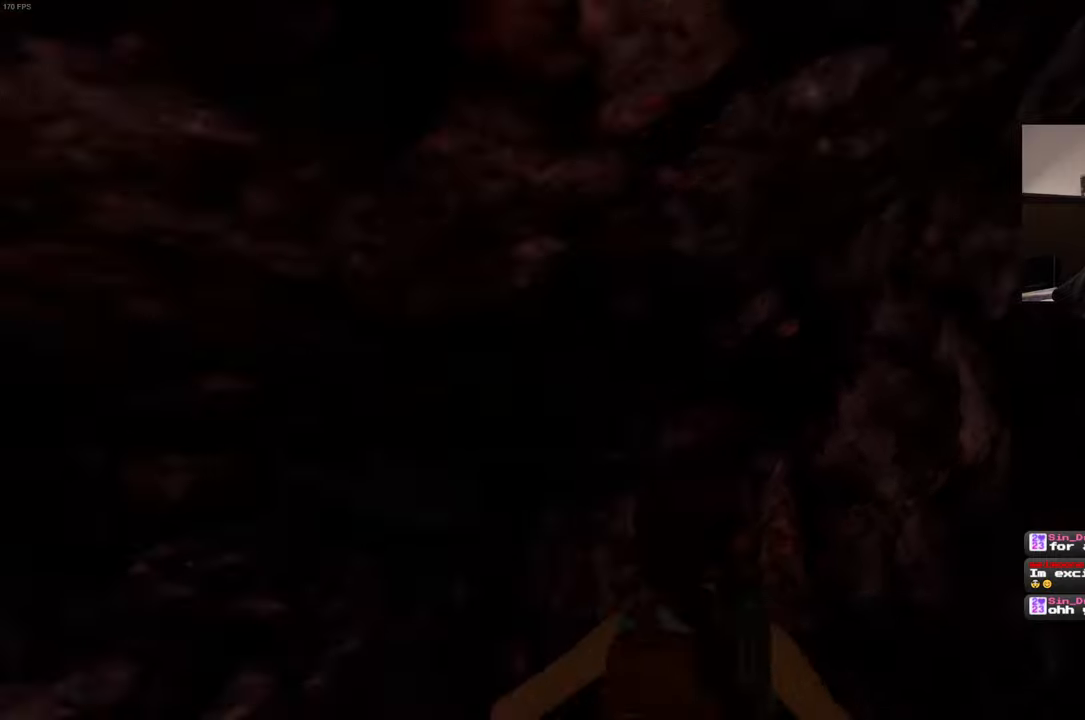
{"buttons": [], "left_stick": "right", "right_stick": "right", "events": [[16, "right_stick", "center"], [333, "right_stick", "right"], [466, "left_stick", "right"]]}